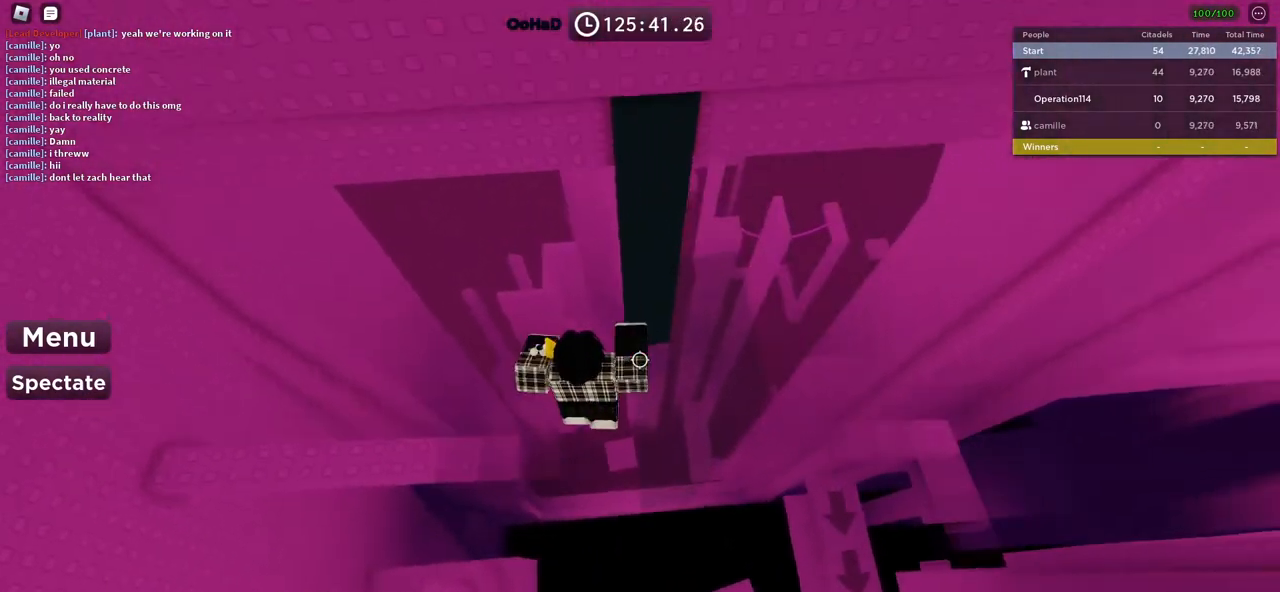
Gameplay with keyboard; each line is a JSON object with the keys held at the frame after it. "events" lists presses ("down") and releases ("up") of "a", "ctrl", "d", "e", "f", "q", "r", "s", "shift", "space", "tab" and "w" between this image and that frame as [ms after this image, input, new state], when the widget could be followed in between. No other keys are recorded. Mouse input is not recorded.
{"keys": [], "events": [[234, "a", "up"]]}
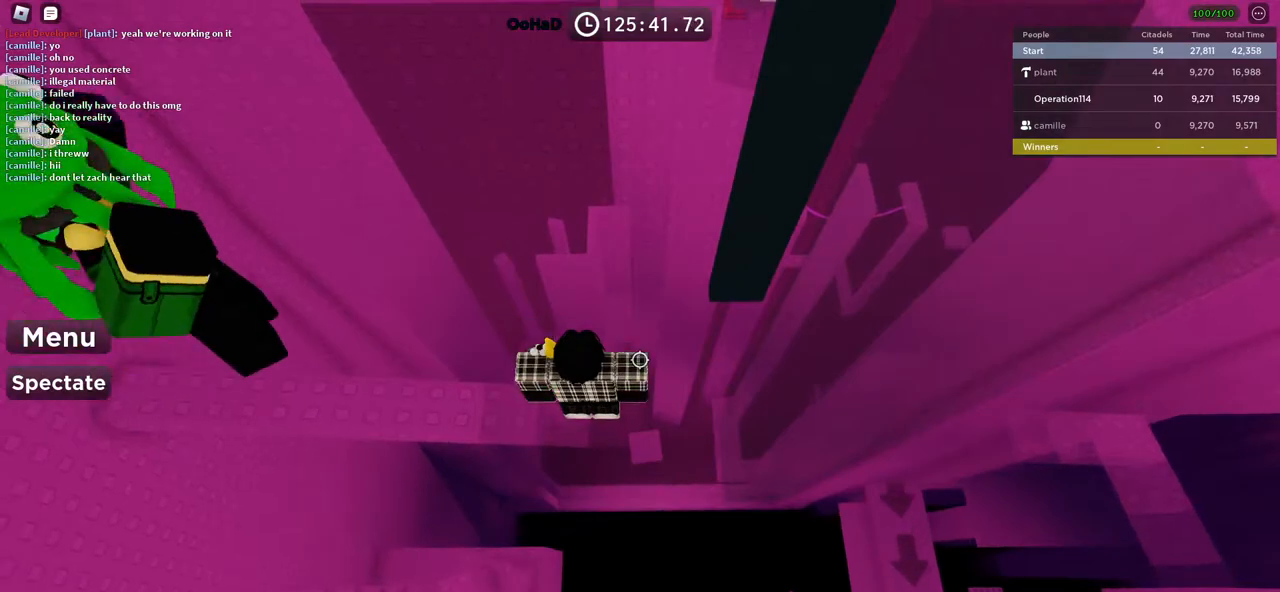
{"keys": ["a", "d", "space"], "events": [[17, "d", "down"], [50, "d", "up"], [234, "d", "down"], [367, "space", "down"], [450, "a", "down"]]}
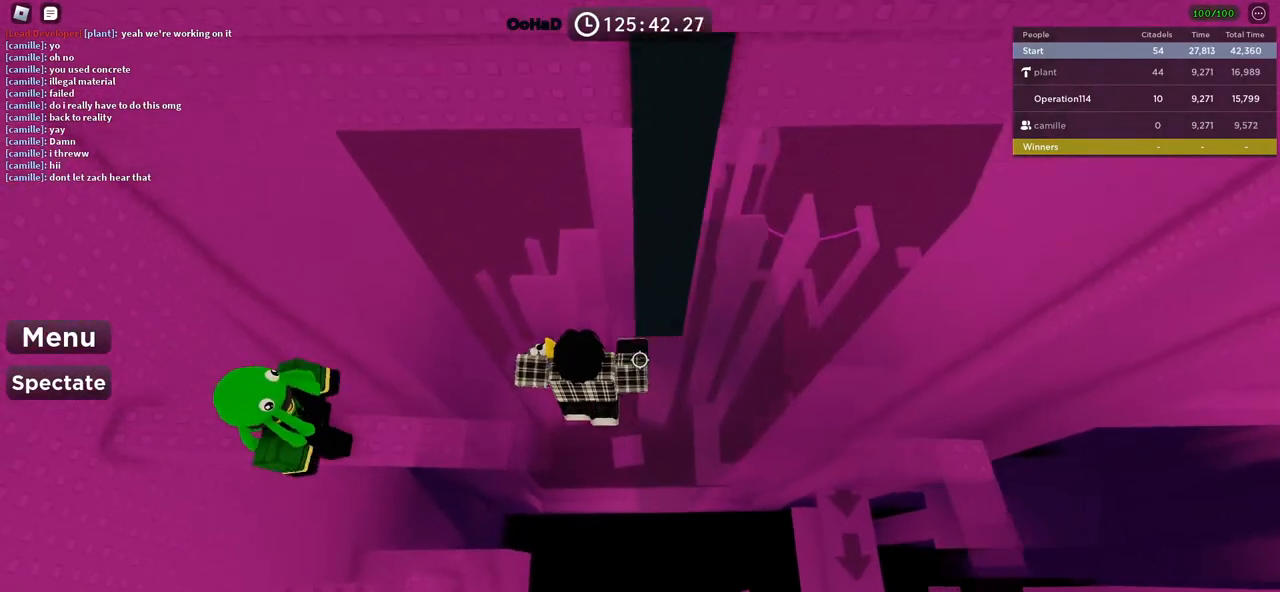
{"keys": [], "events": [[17, "d", "up"], [17, "space", "up"], [384, "a", "up"]]}
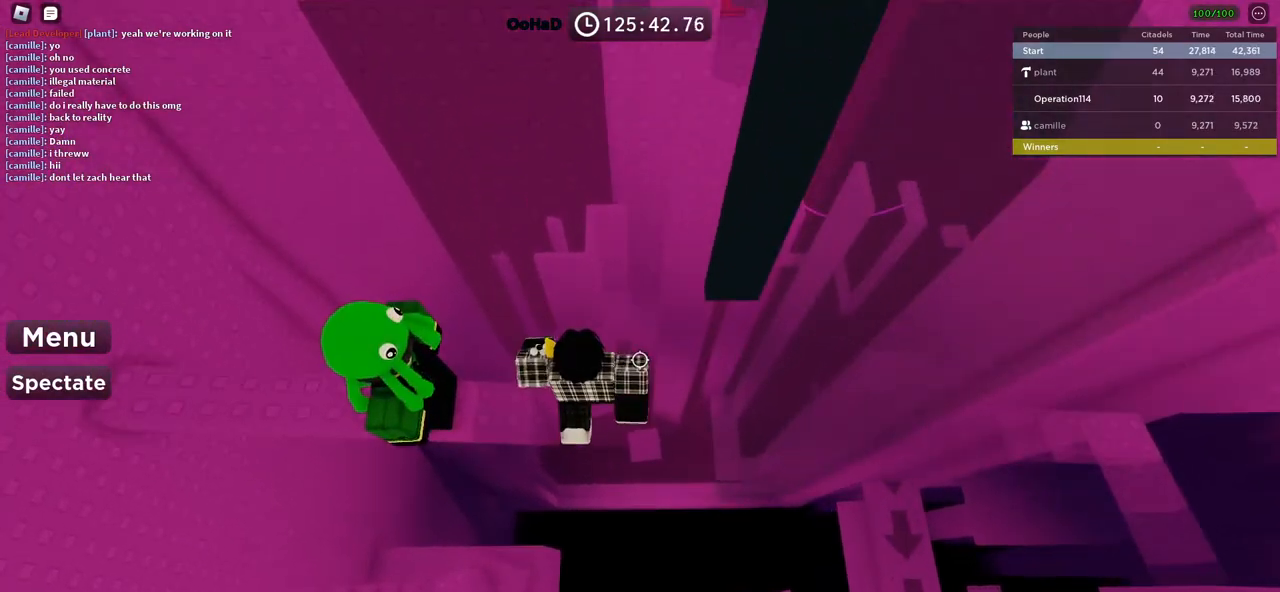
{"keys": [], "events": [[200, "d", "down"], [284, "d", "up"]]}
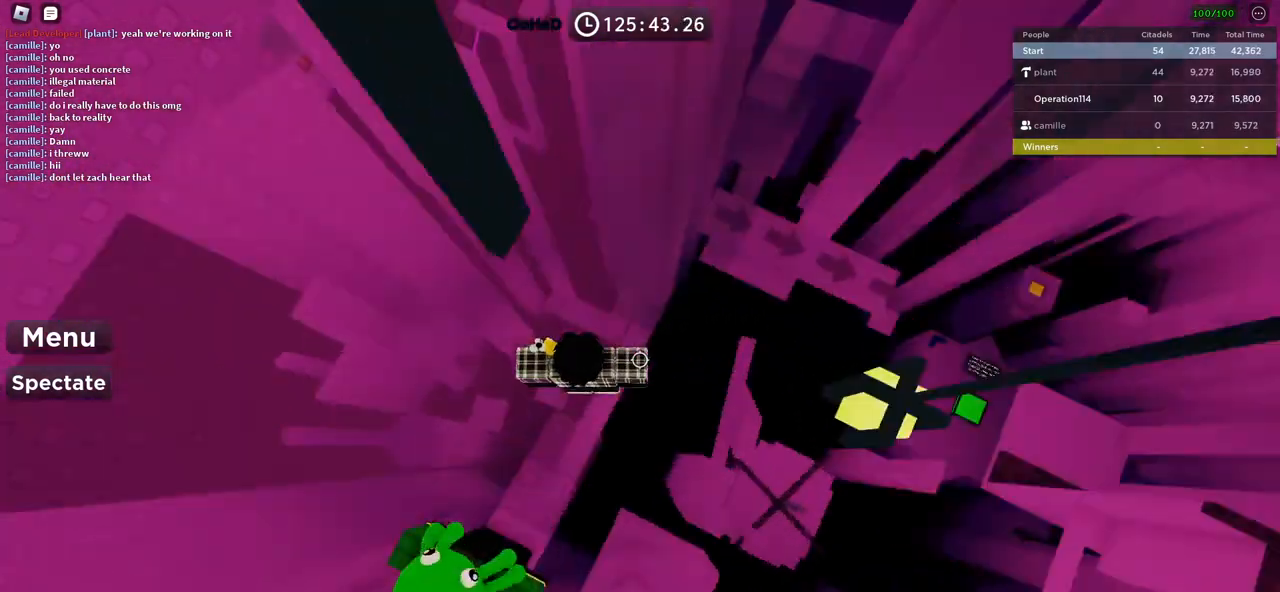
{"keys": ["d", "space"], "events": [[167, "w", "down"], [300, "w", "up"], [400, "d", "down"], [500, "space", "down"]]}
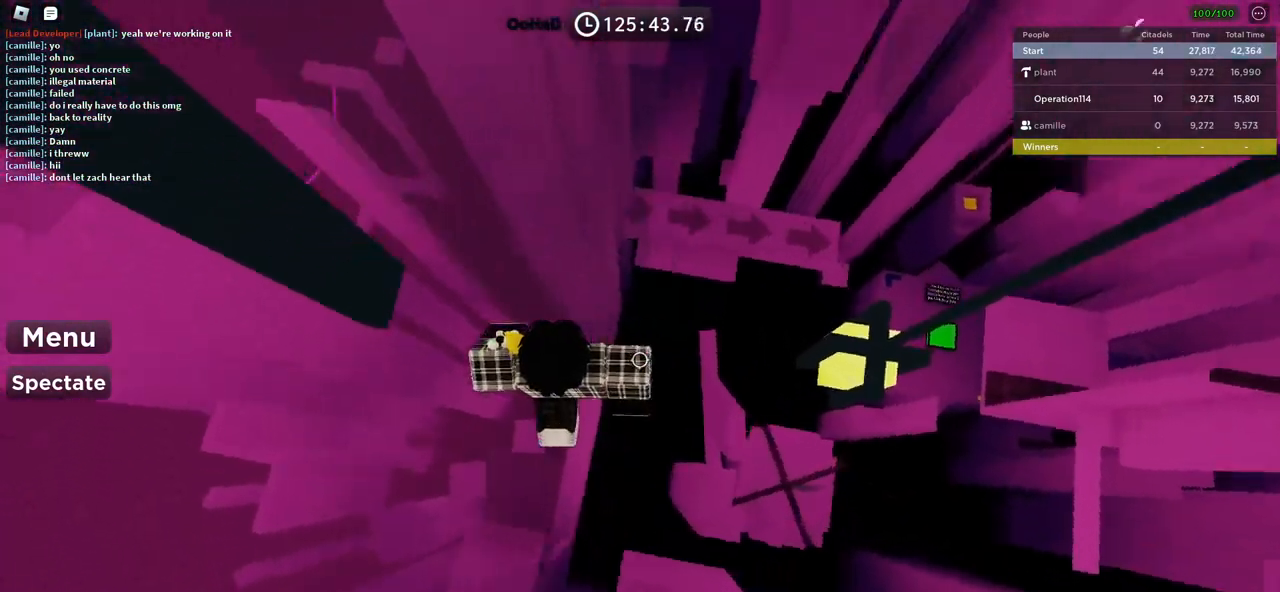
{"keys": ["d"], "events": [[367, "space", "up"]]}
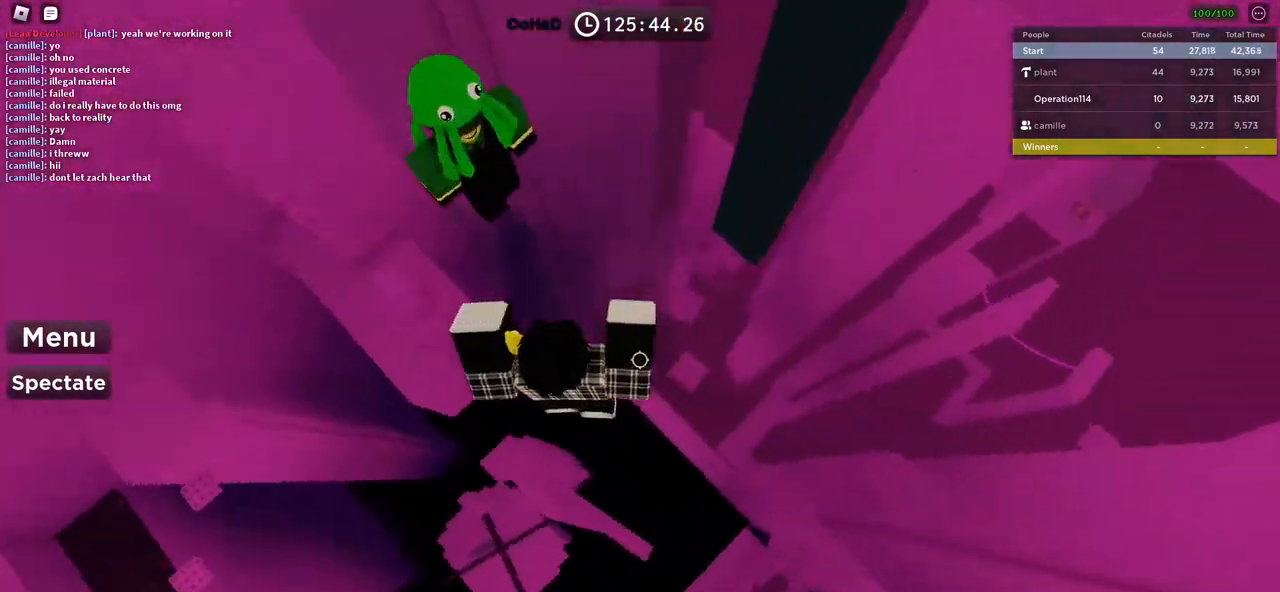
{"keys": ["d", "space"], "events": [[184, "d", "up"], [367, "d", "down"], [367, "space", "down"]]}
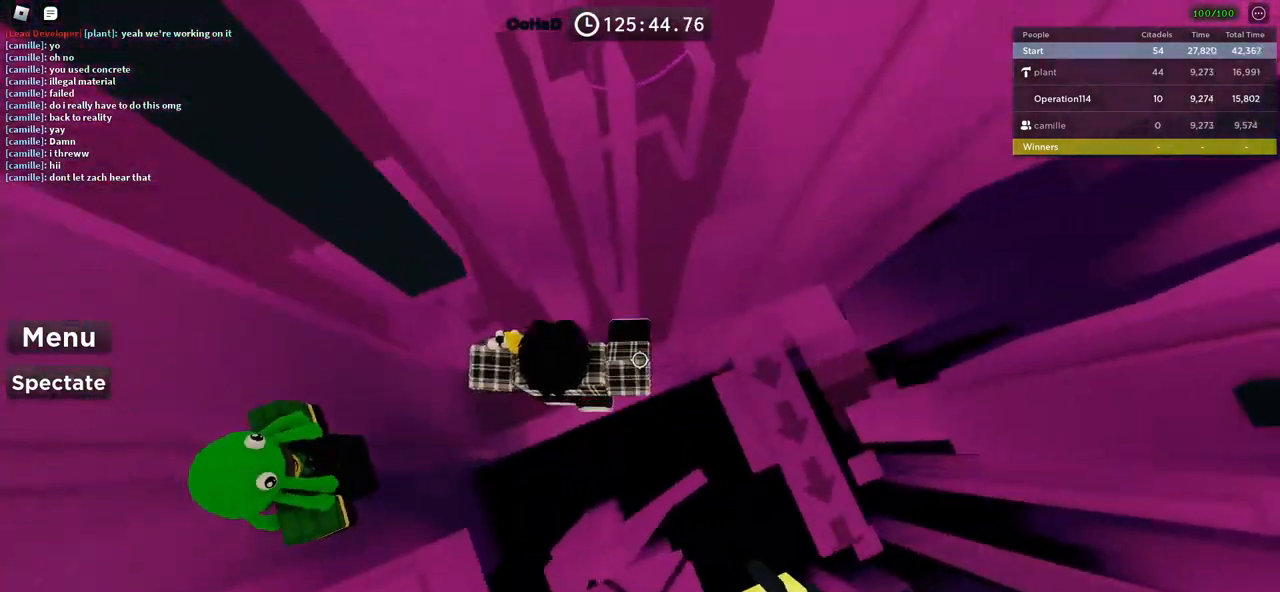
{"keys": [], "events": [[117, "space", "up"], [484, "d", "up"]]}
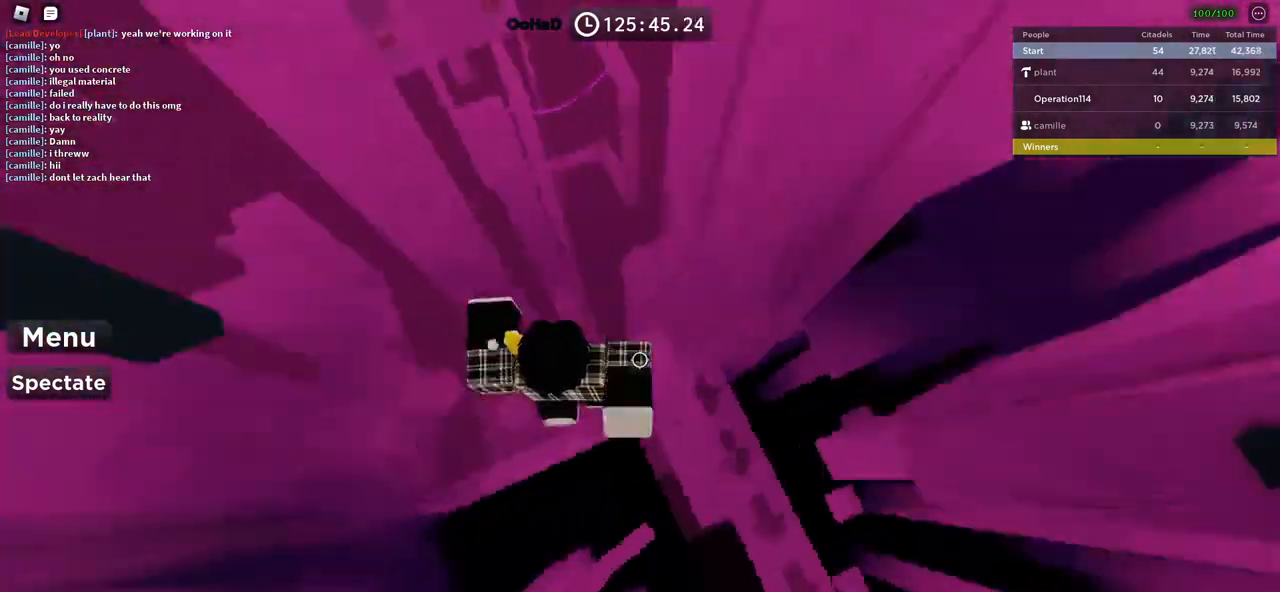
{"keys": ["w"], "events": [[117, "space", "down"], [250, "space", "up"], [300, "w", "down"]]}
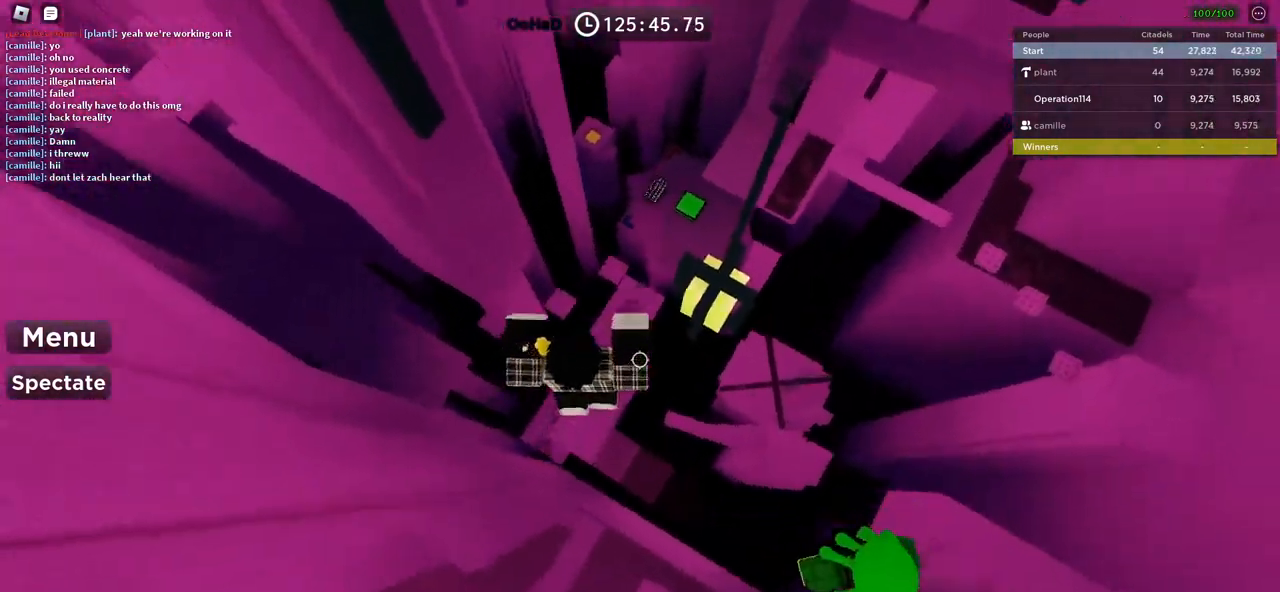
{"keys": ["w"], "events": [[17, "w", "up"], [184, "space", "down"], [317, "space", "up"], [384, "w", "down"]]}
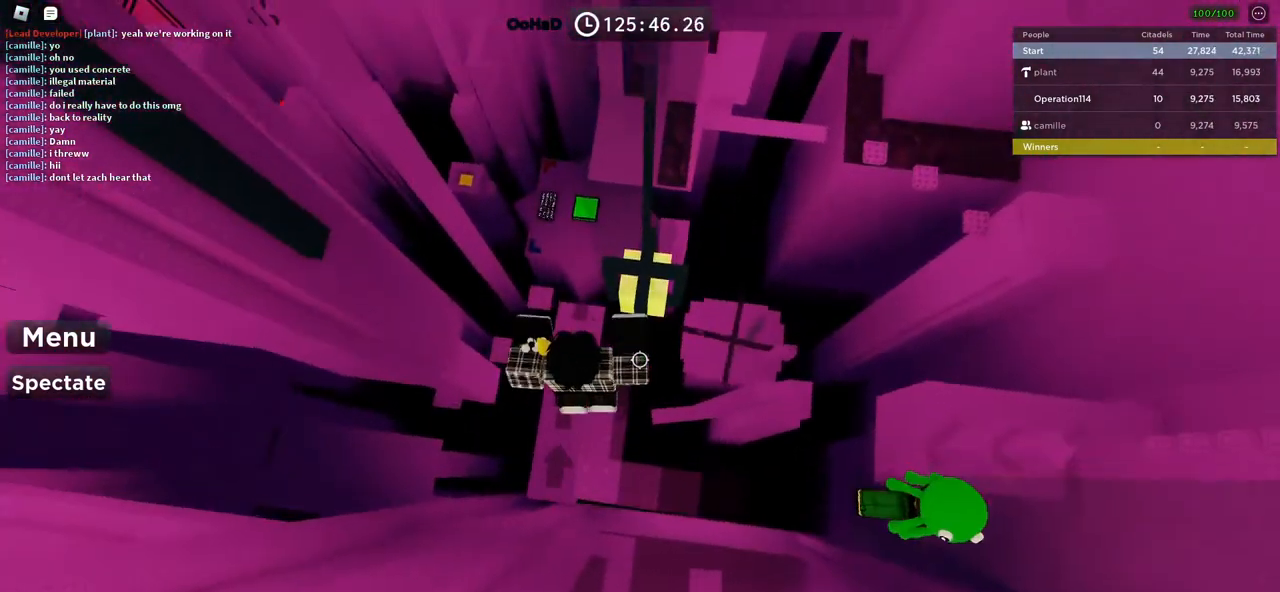
{"keys": ["w"], "events": []}
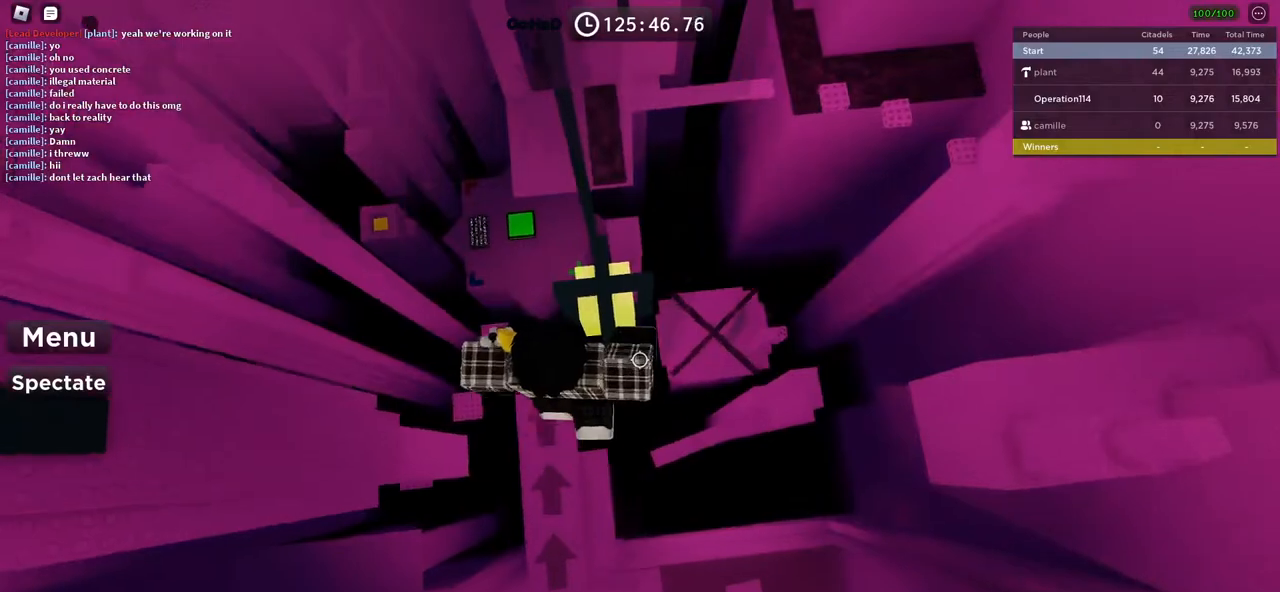
{"keys": ["d", "space"], "events": [[17, "d", "down"], [117, "d", "up"], [117, "w", "up"], [217, "d", "down"], [350, "space", "down"]]}
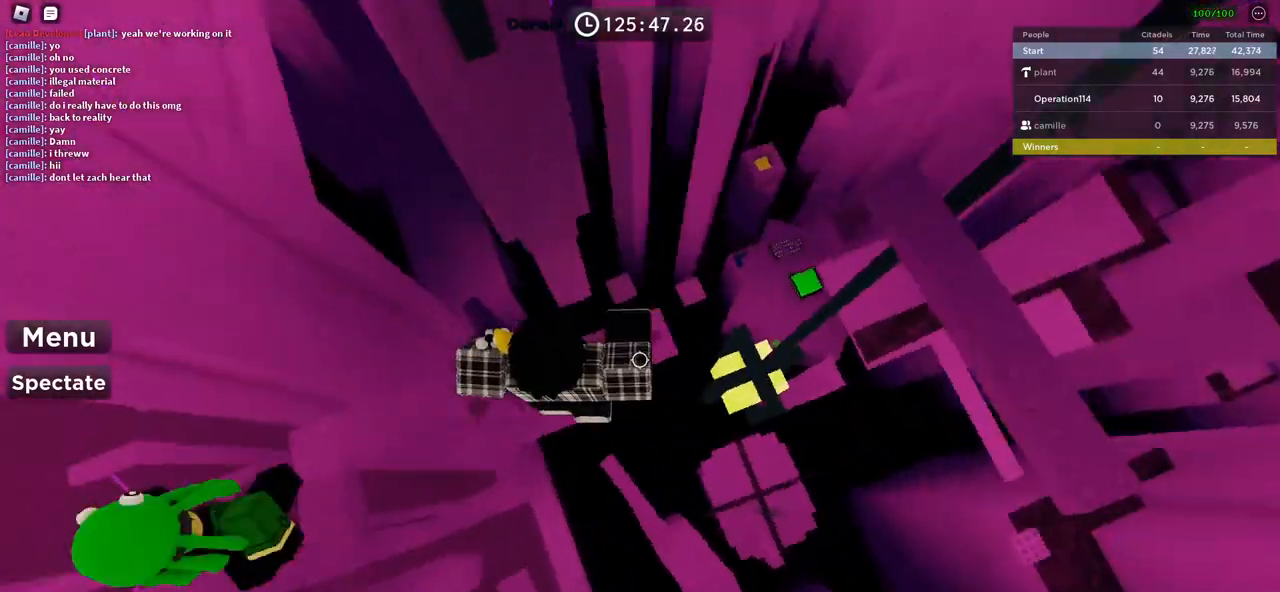
{"keys": [], "events": [[17, "space", "up"], [450, "d", "up"]]}
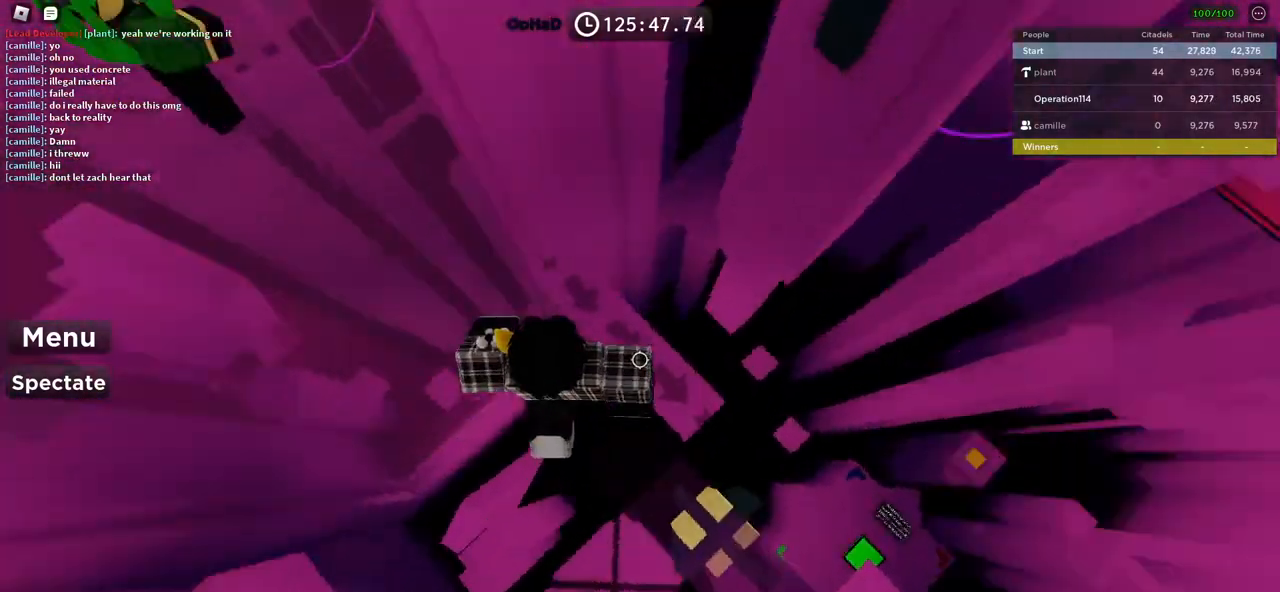
{"keys": ["w"], "events": [[167, "space", "down"], [284, "space", "up"], [450, "w", "down"]]}
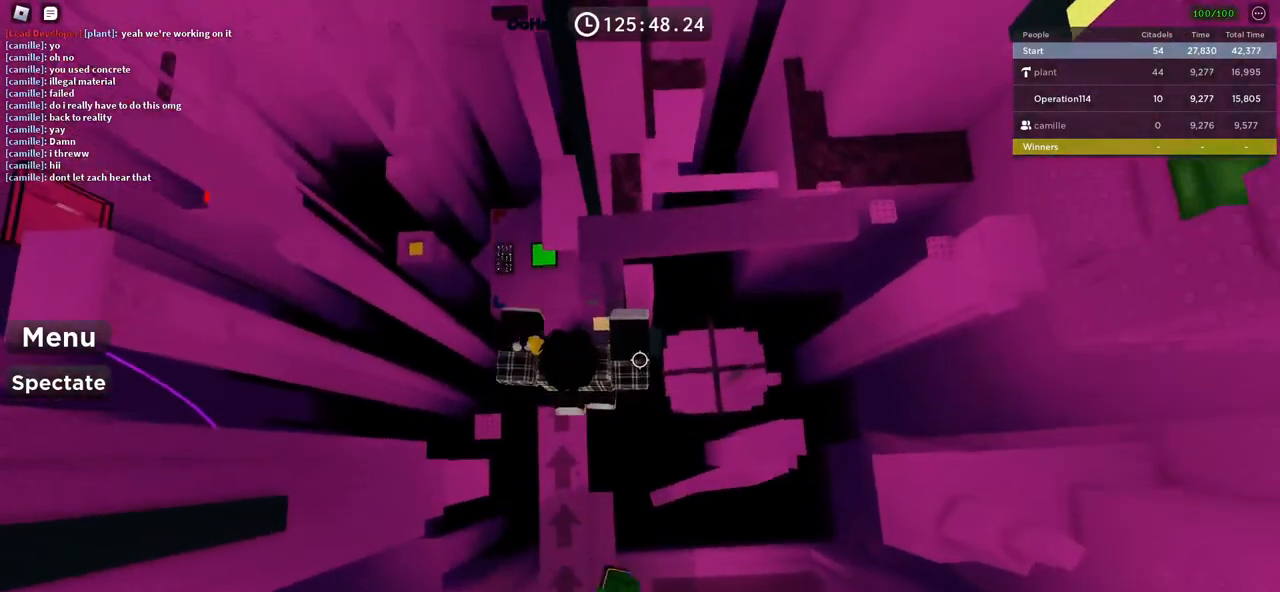
{"keys": ["w"], "events": [[317, "space", "down"], [467, "space", "up"]]}
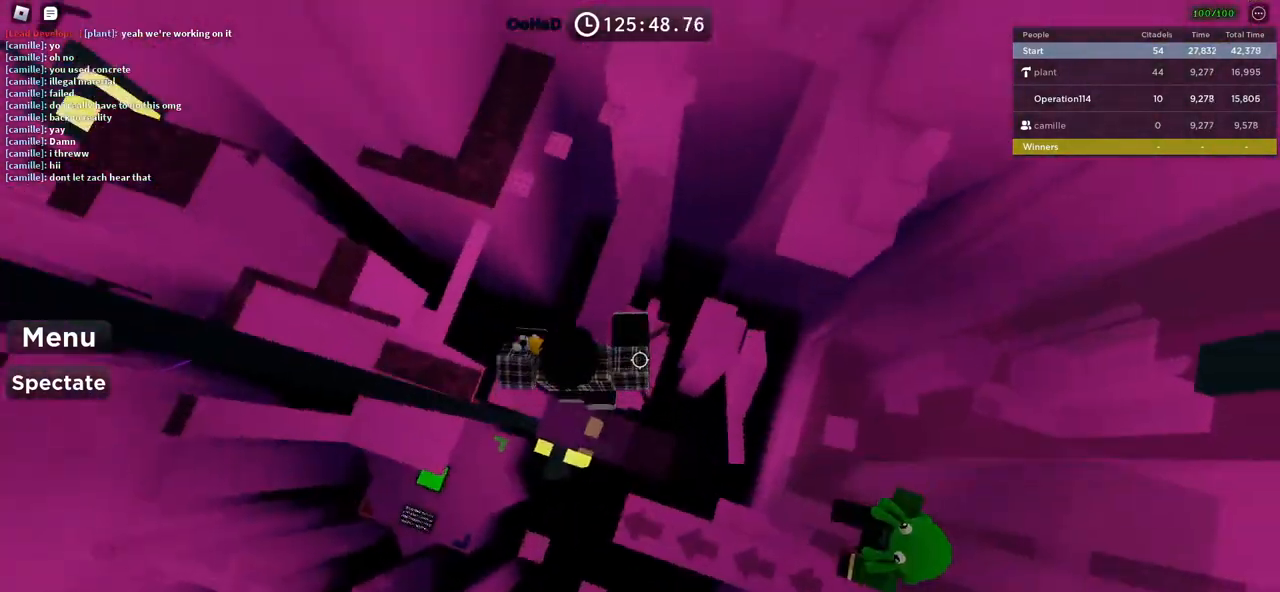
{"keys": [], "events": [[484, "w", "up"]]}
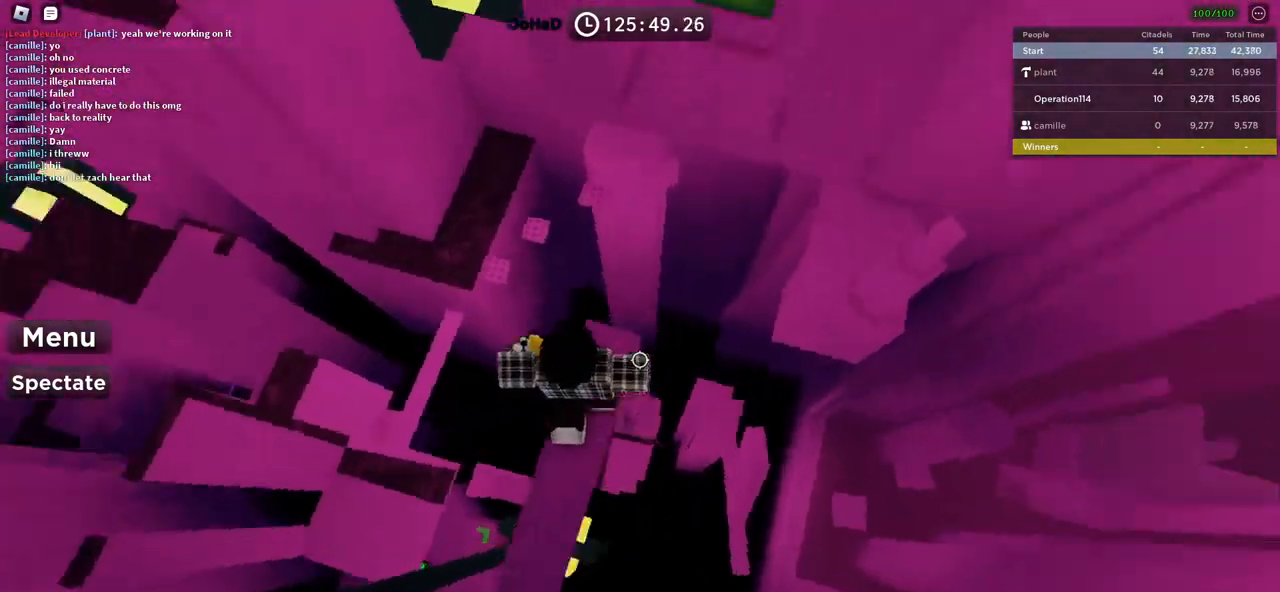
{"keys": ["space", "w"], "events": [[117, "d", "down"], [184, "d", "up"], [267, "shift", "down"], [367, "w", "down"], [417, "shift", "up"], [500, "space", "down"]]}
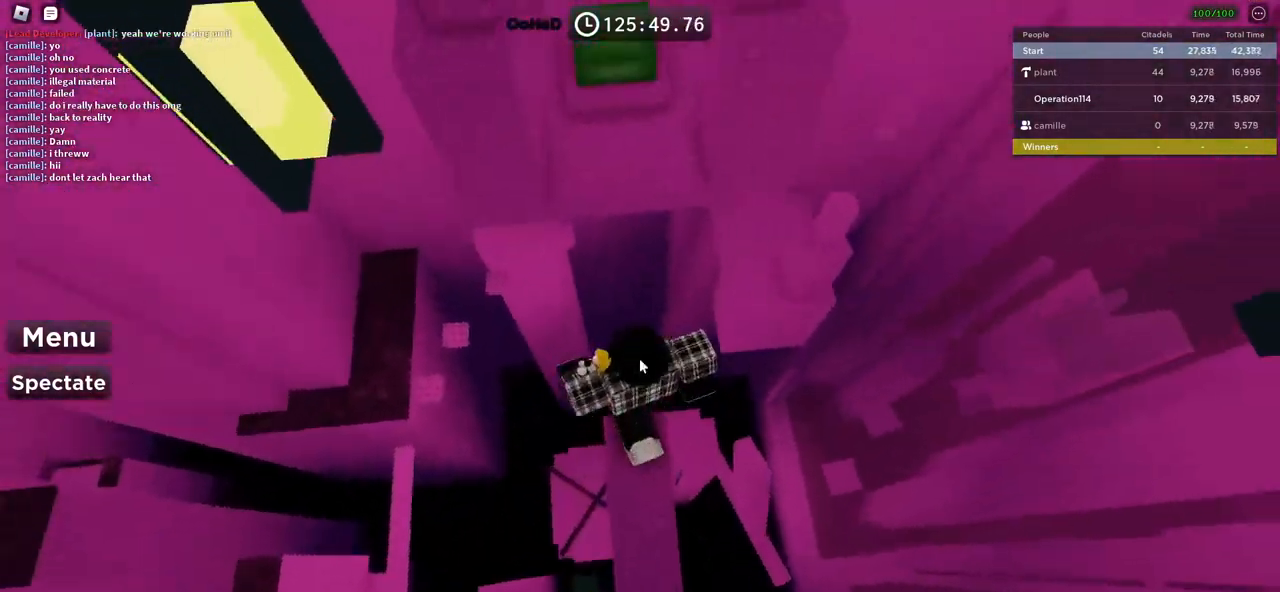
{"keys": ["w"], "events": [[134, "space", "up"]]}
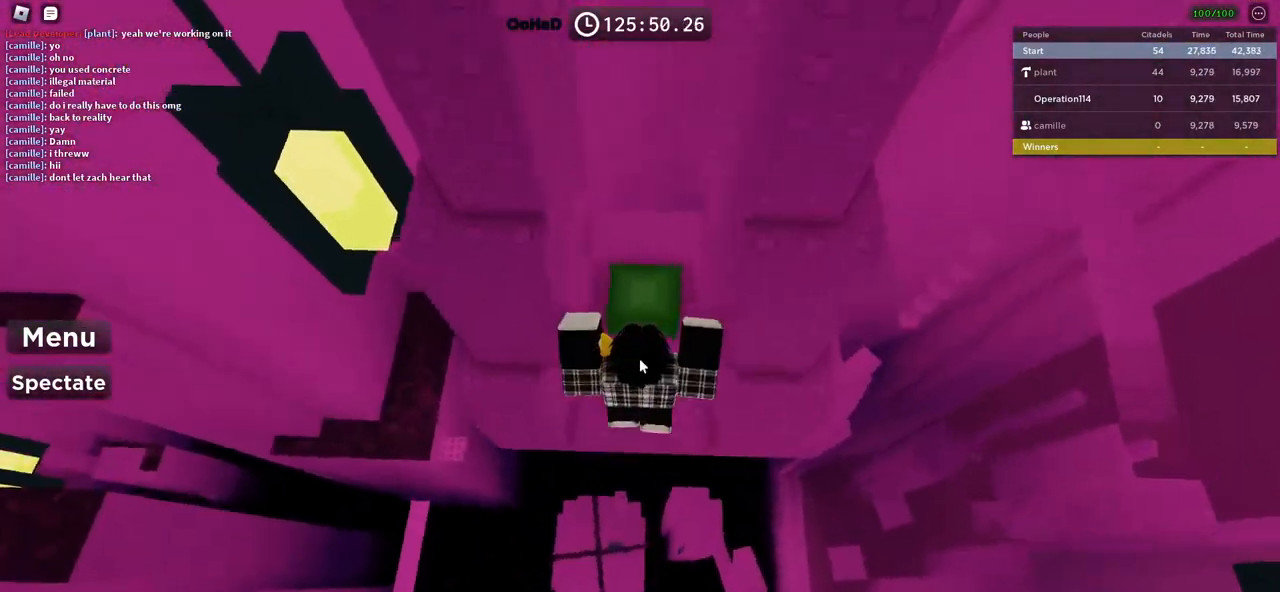
{"keys": [], "events": [[50, "shift", "down"], [250, "shift", "up"], [334, "w", "up"]]}
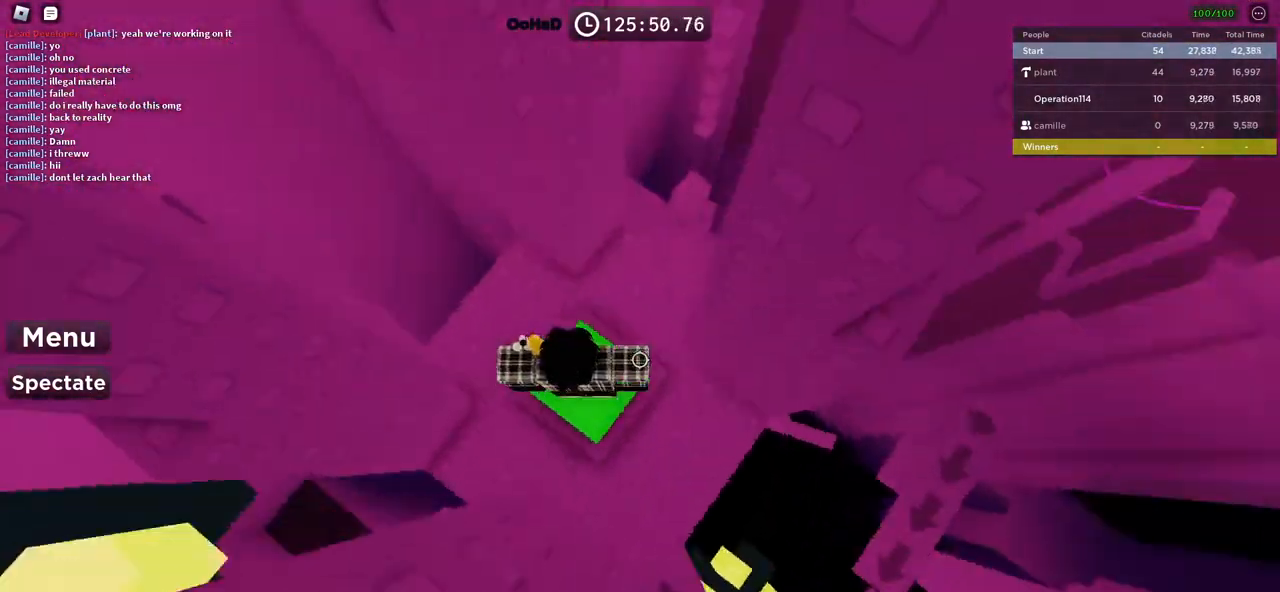
{"keys": ["a"], "events": [[200, "space", "down"], [350, "space", "up"], [500, "a", "down"]]}
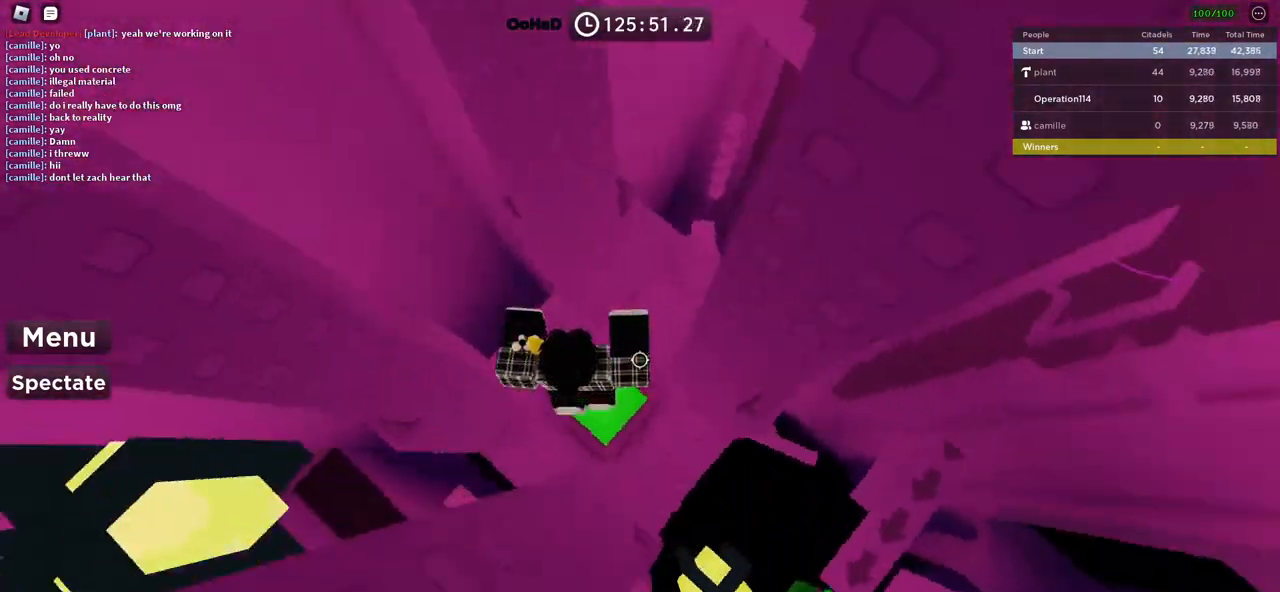
{"keys": [], "events": [[200, "a", "up"]]}
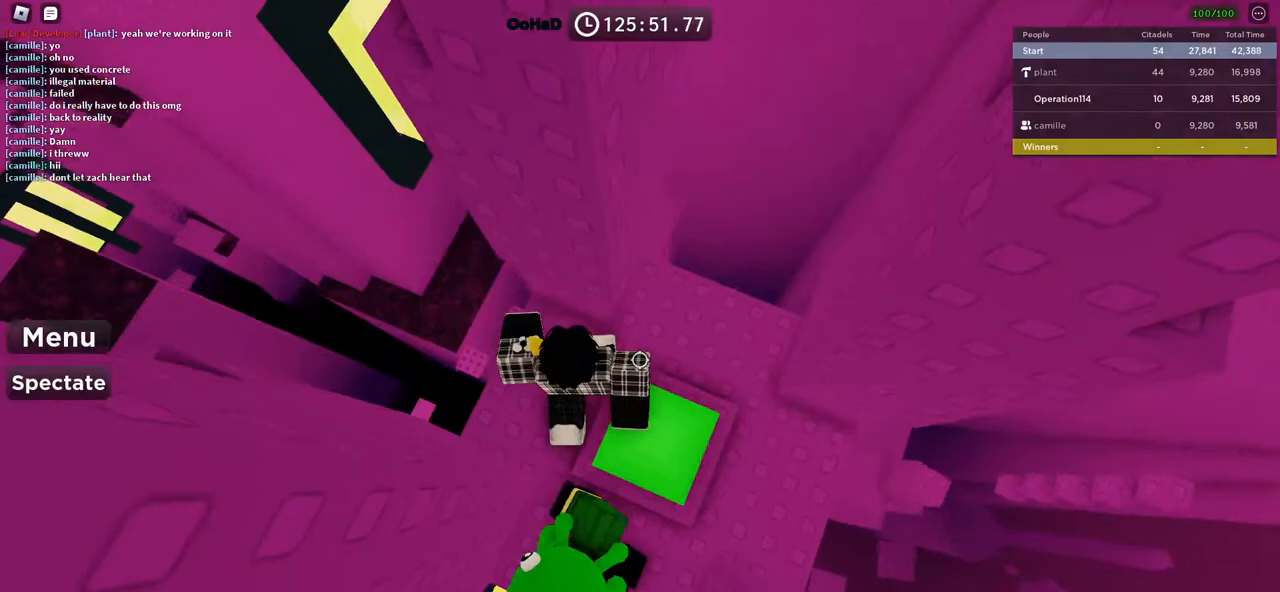
{"keys": [], "events": [[100, "space", "down"], [284, "space", "up"]]}
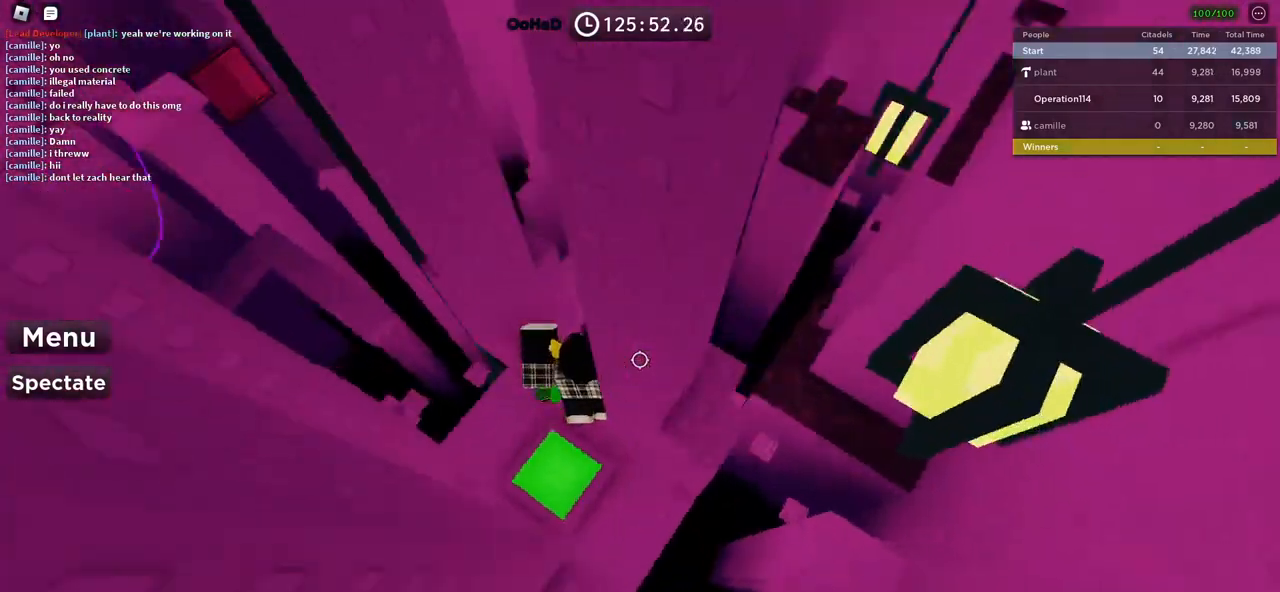
{"keys": [], "events": [[100, "q", "down"], [100, "w", "down"], [150, "q", "up"], [150, "w", "up"], [317, "d", "down"], [434, "d", "up"]]}
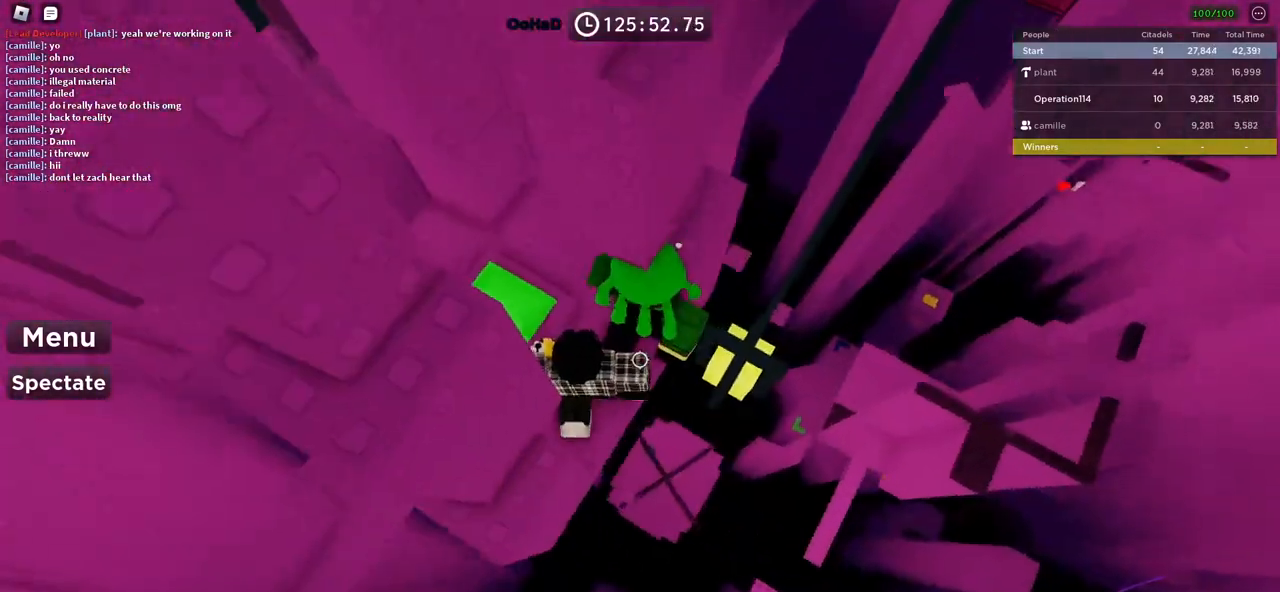
{"keys": [], "events": []}
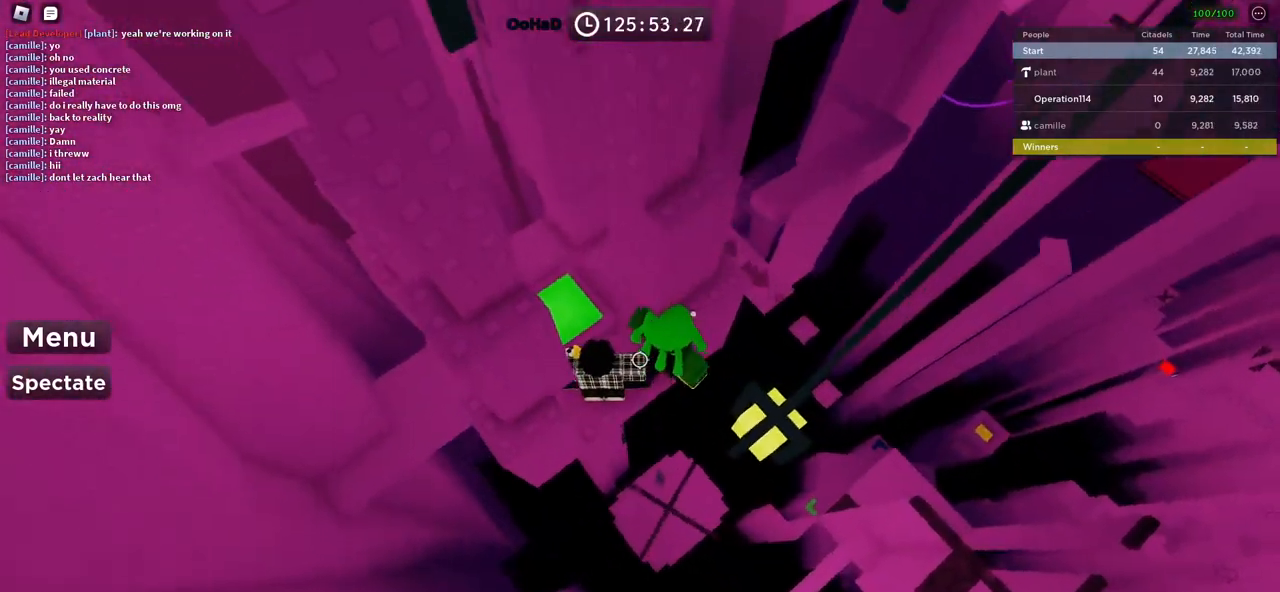
{"keys": [], "events": [[167, "d", "down"], [167, "w", "down"], [250, "d", "up"], [267, "w", "up"]]}
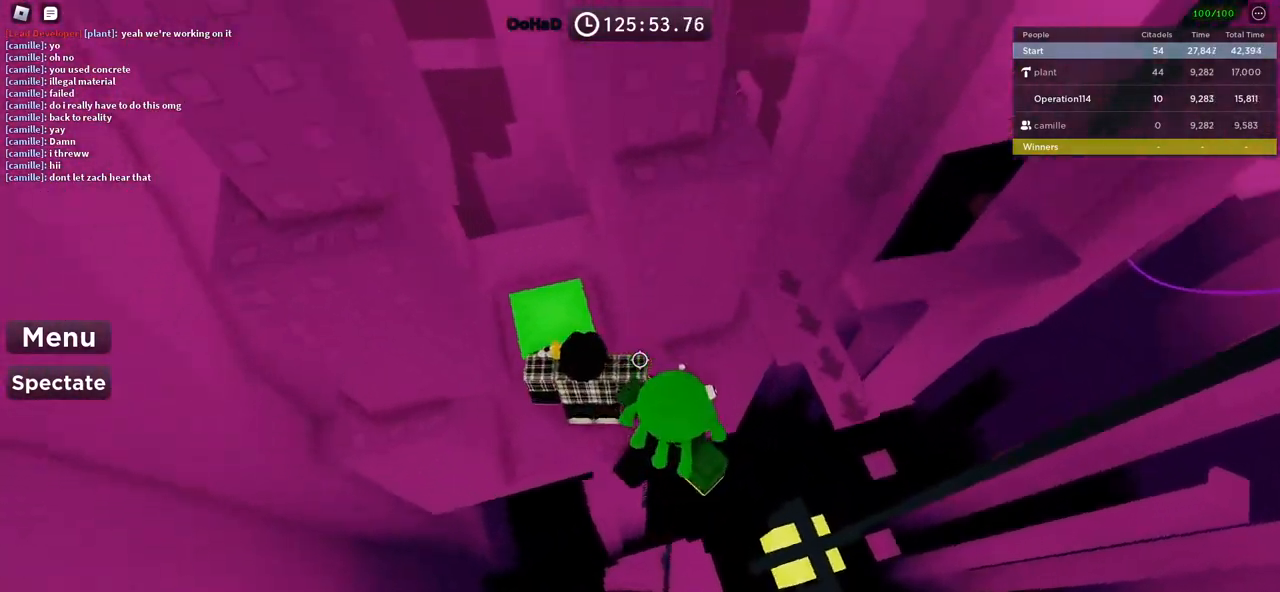
{"keys": [], "events": [[317, "d", "down"], [384, "d", "up"]]}
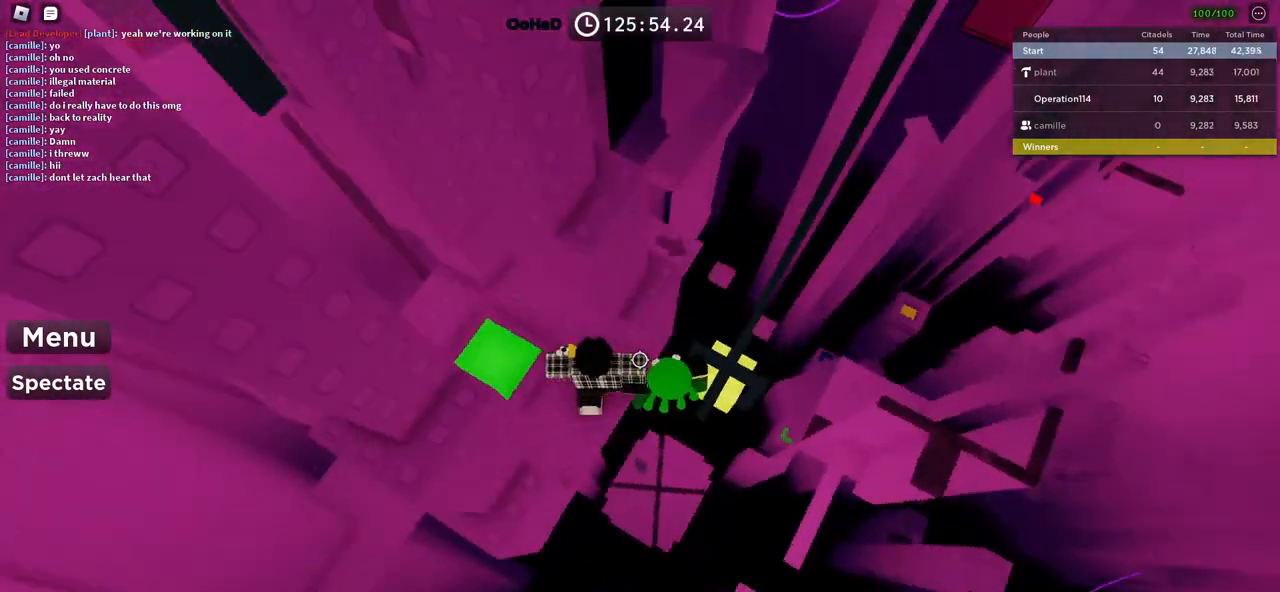
{"keys": [], "events": [[34, "d", "down"], [117, "space", "down"], [184, "d", "up"], [217, "w", "down"], [267, "space", "up"], [484, "w", "up"]]}
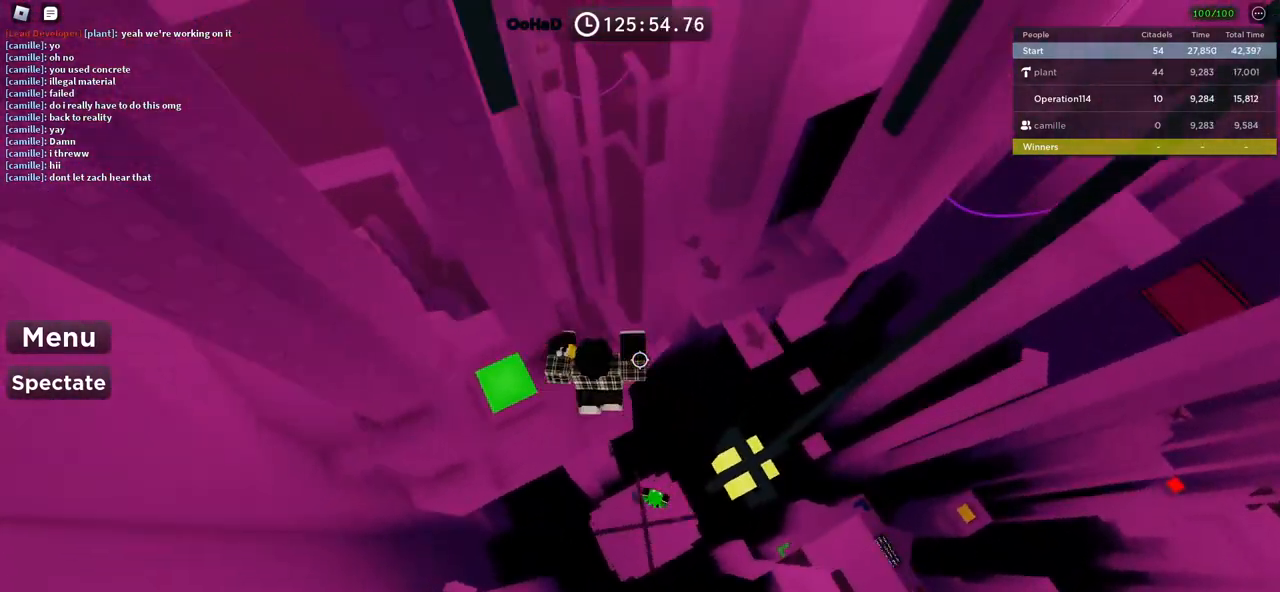
{"keys": [], "events": [[234, "d", "down"], [300, "space", "down"], [434, "d", "up"], [467, "space", "up"]]}
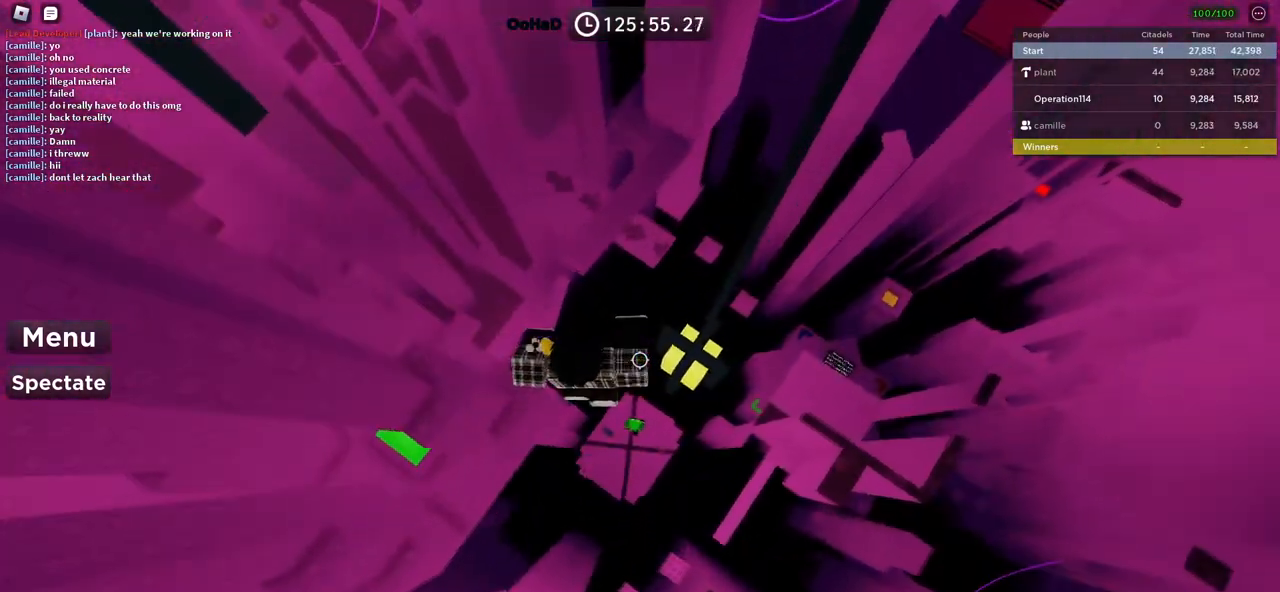
{"keys": ["w"], "events": [[450, "w", "down"]]}
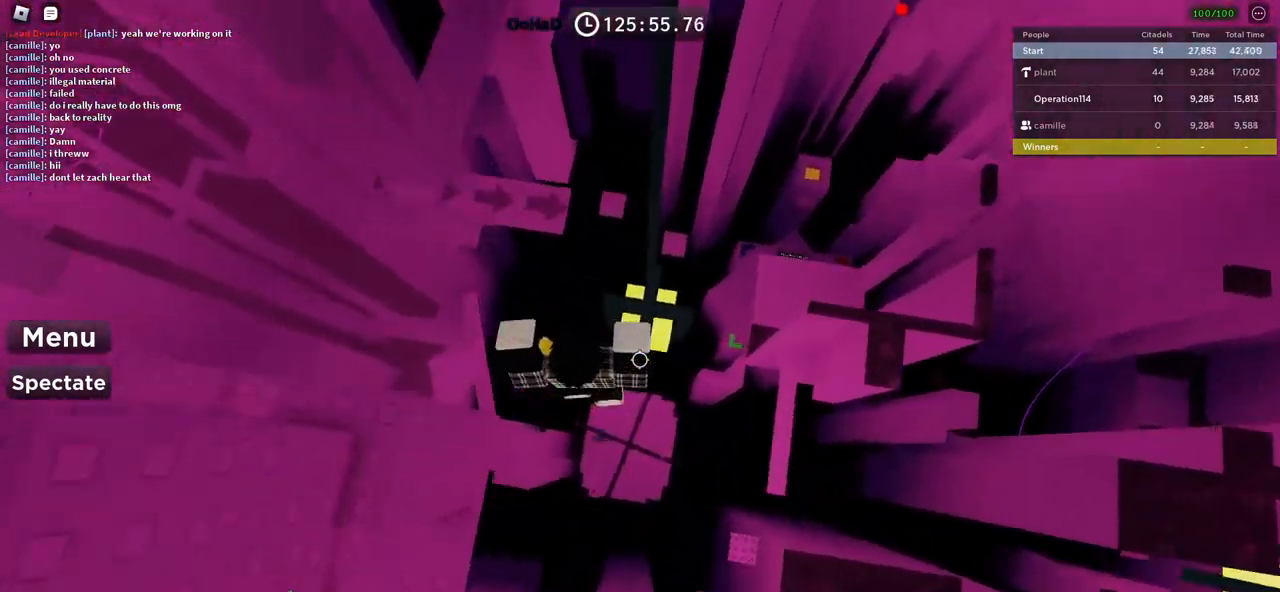
{"keys": ["d", "w"], "events": [[17, "d", "down"], [84, "d", "up"], [217, "w", "up"], [334, "w", "down"], [350, "d", "down"]]}
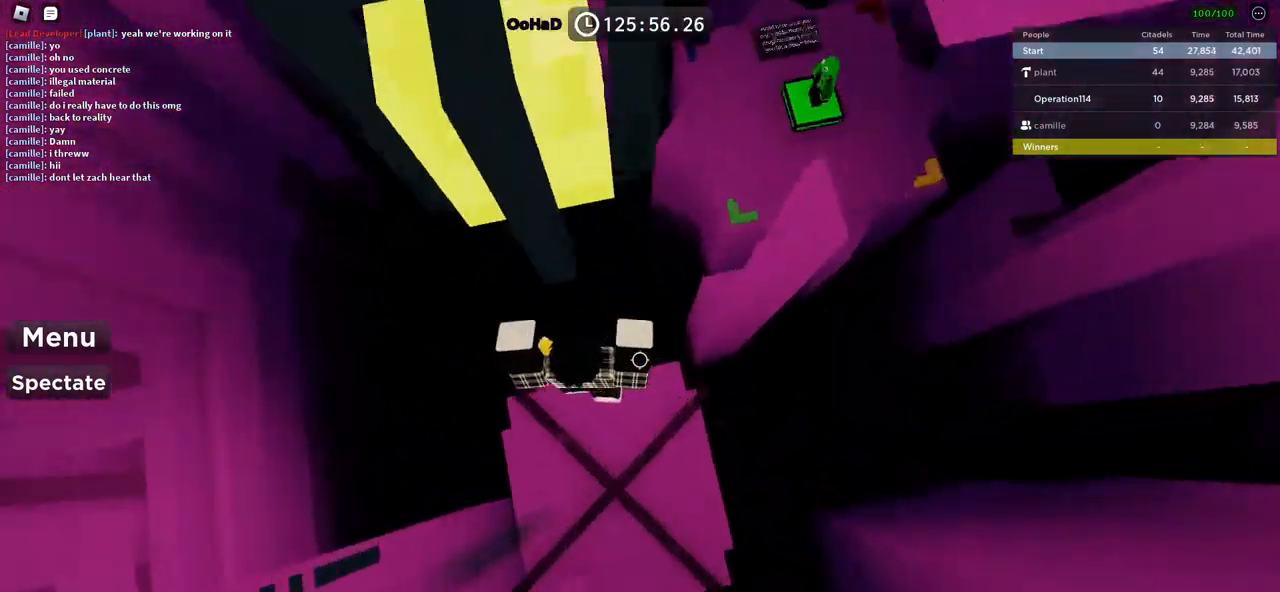
{"keys": ["d", "space", "w"], "events": [[400, "space", "down"]]}